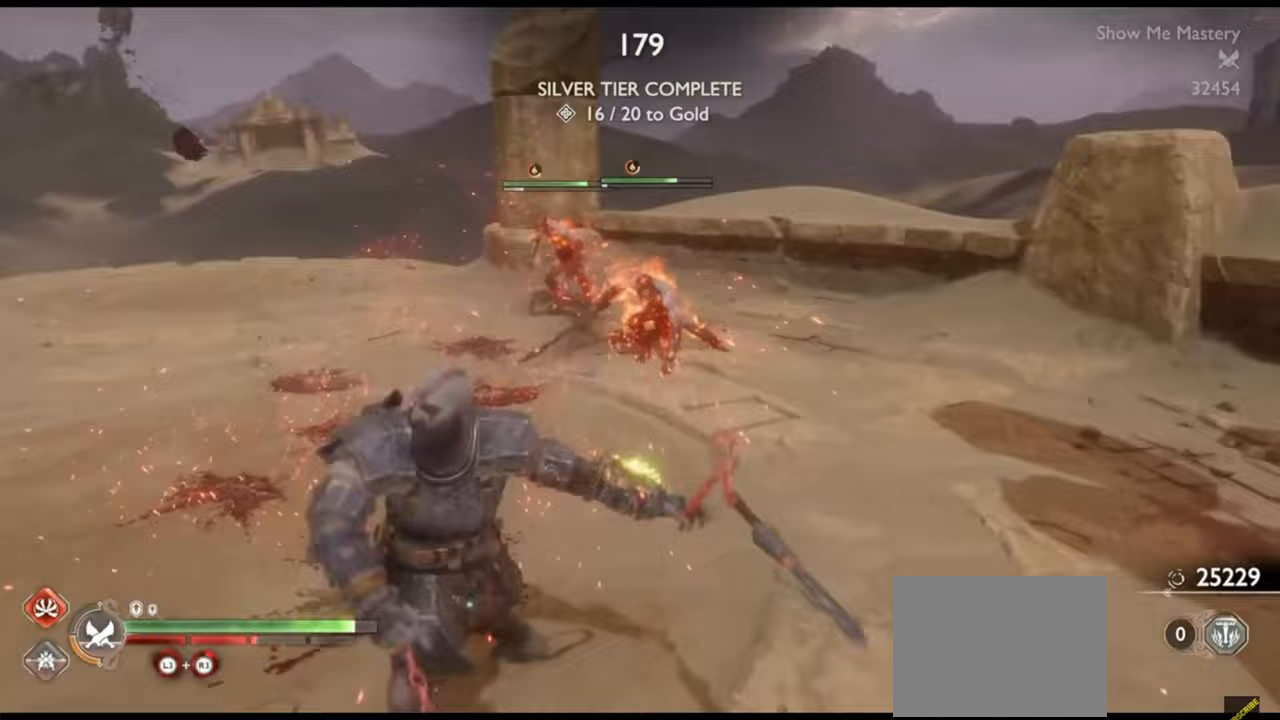
Gameplay with a controller (PlayStation layout); each line is a JSON object with the inputs held at the frame after it (dt_ms = milliseconds from this image to that frame). "events" lists button and stick changes between this image and that frame as [ms after this image, input, new state], when the widget could be followed in between. Not read: L3 R3.
{"dt_ms": 500, "buttons": [], "left_stick": "up", "right_stick": "center", "events": [[17, "left_stick", "up"], [50, "R2", "up"], [117, "R2", "down"], [133, "left_stick", "center"], [233, "R2", "up"], [267, "left_stick", "up"], [317, "R2", "down"], [383, "SQUARE", "down"], [383, "left_stick", "center"], [467, "R2", "up"], [467, "SQUARE", "up"], [483, "left_stick", "up"]]}
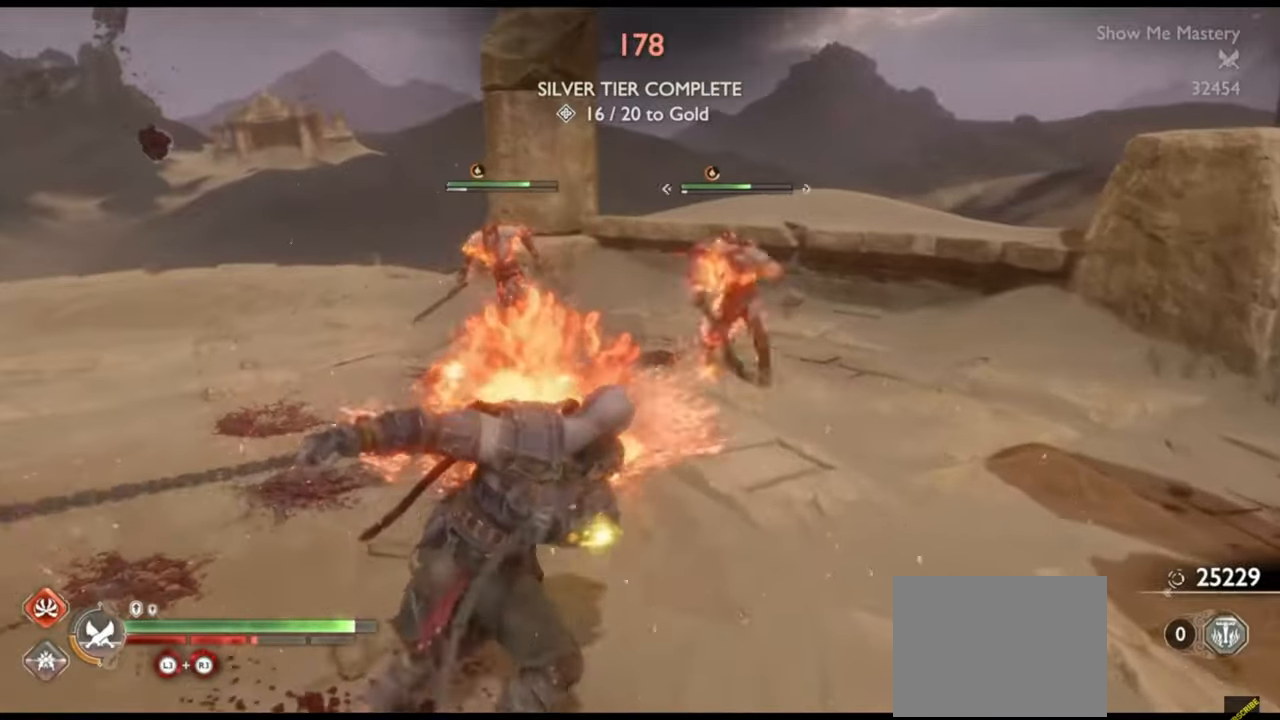
{"dt_ms": 500, "buttons": [], "left_stick": "up", "right_stick": "center", "events": [[133, "R1", "down"], [250, "R1", "up"], [350, "R1", "down"], [450, "R1", "up"]]}
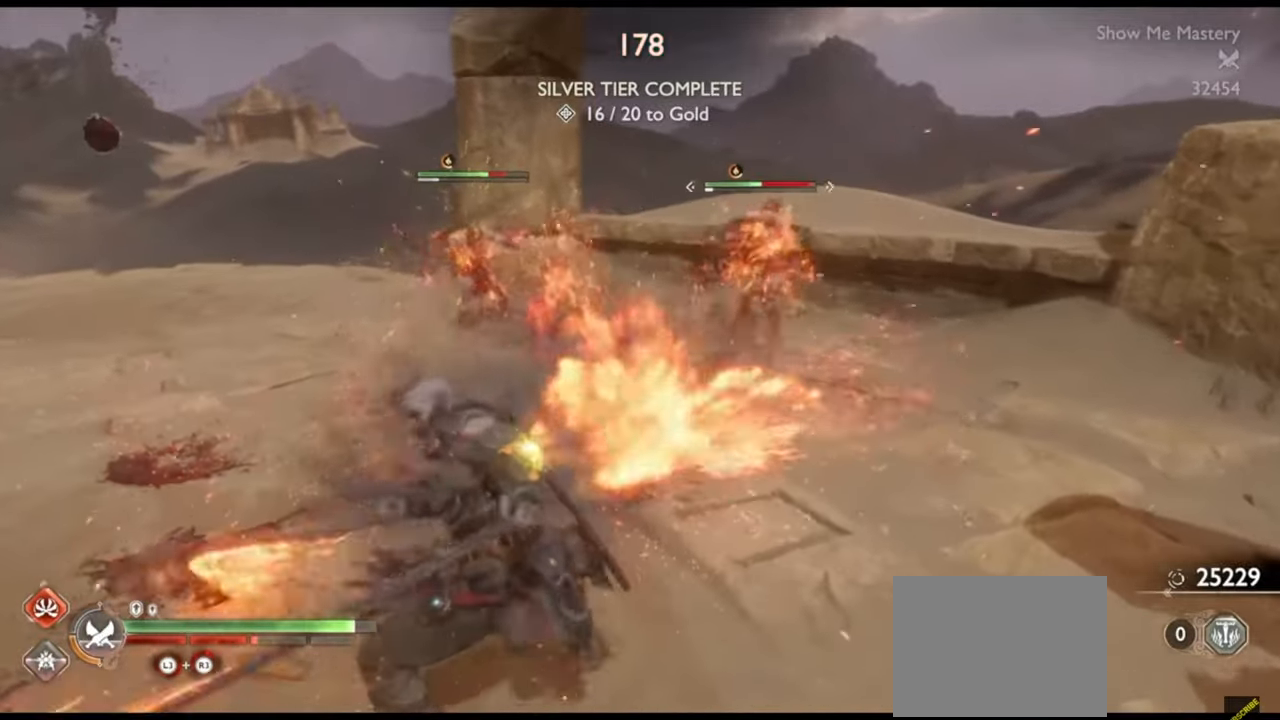
{"dt_ms": 500, "buttons": ["R1"], "left_stick": "up", "right_stick": "center", "events": [[50, "R1", "down"], [150, "R1", "up"], [267, "R1", "down"], [383, "R1", "up"], [483, "R1", "down"]]}
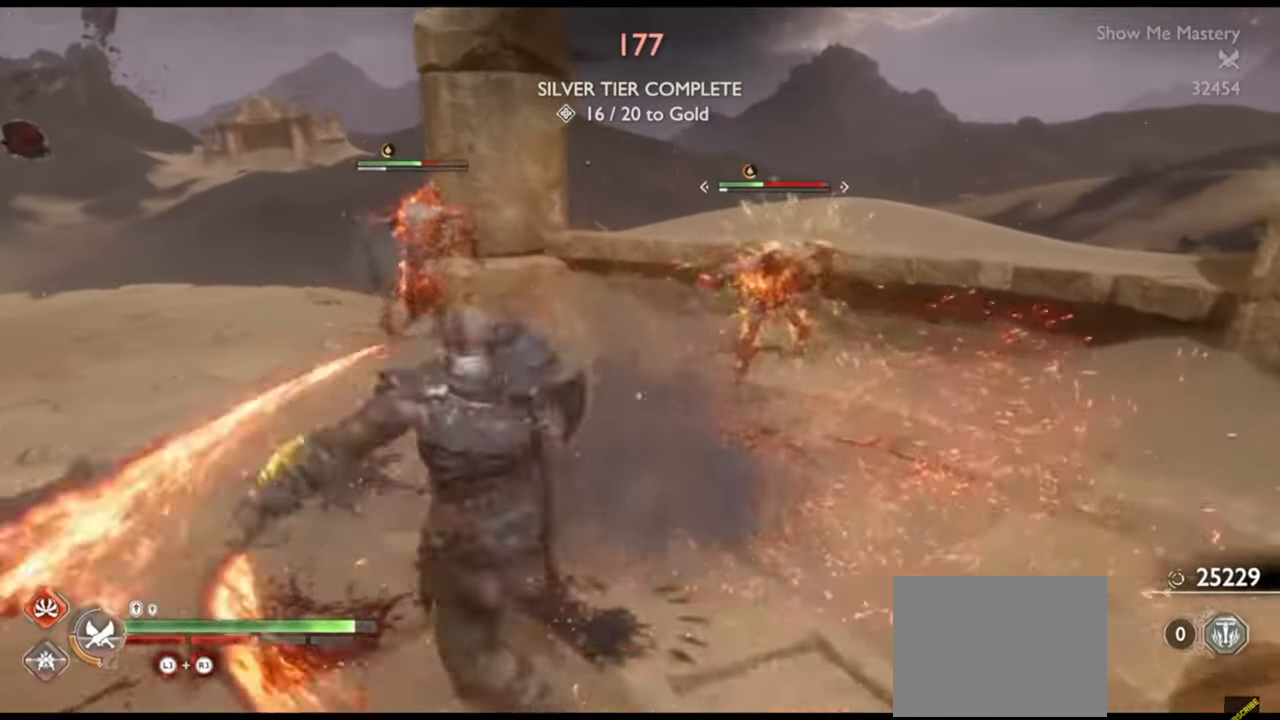
{"dt_ms": 500, "buttons": [], "left_stick": "up-right", "right_stick": "center", "events": [[67, "R1", "up"], [133, "left_stick", "up-right"], [183, "R1", "down"], [267, "SQUARE", "down"], [333, "SQUARE", "up"], [350, "R1", "up"]]}
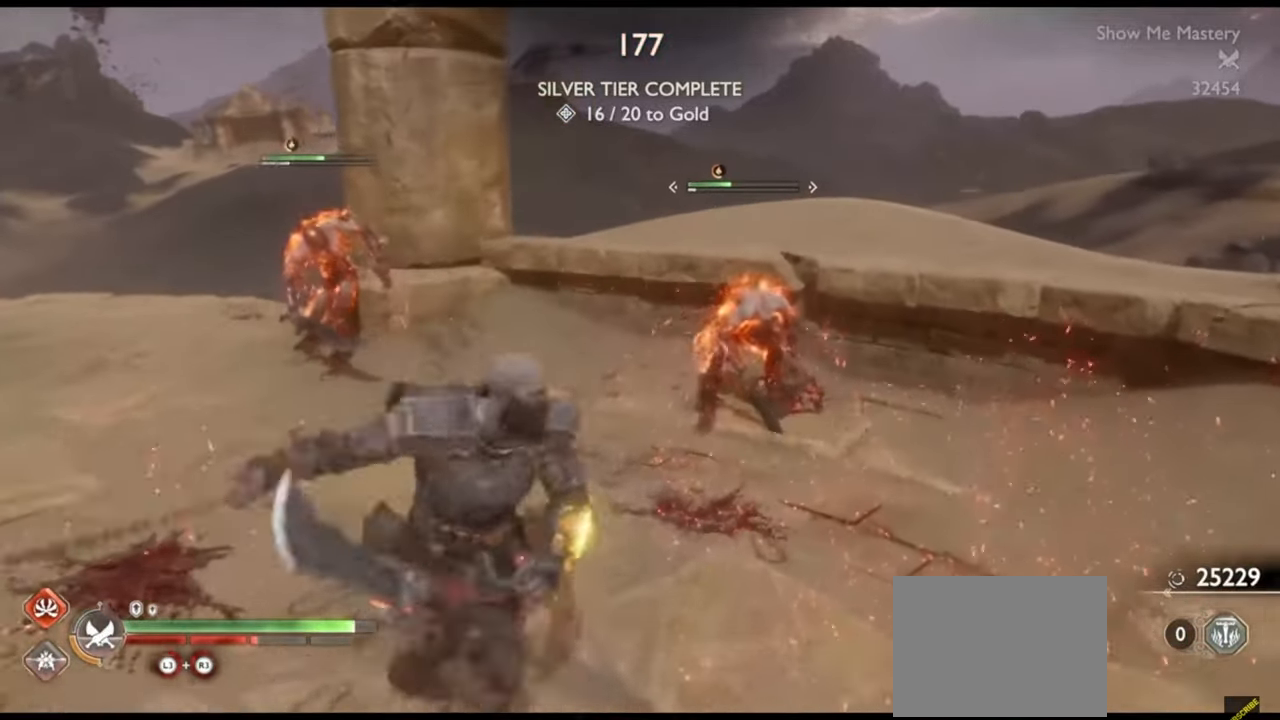
{"dt_ms": 500, "buttons": [], "left_stick": "up-right", "right_stick": "center", "events": [[17, "R1", "down"], [33, "SQUARE", "down"], [133, "SQUARE", "up"], [167, "R1", "up"], [300, "R1", "down"], [350, "SQUARE", "down"], [417, "SQUARE", "up"], [433, "R1", "up"]]}
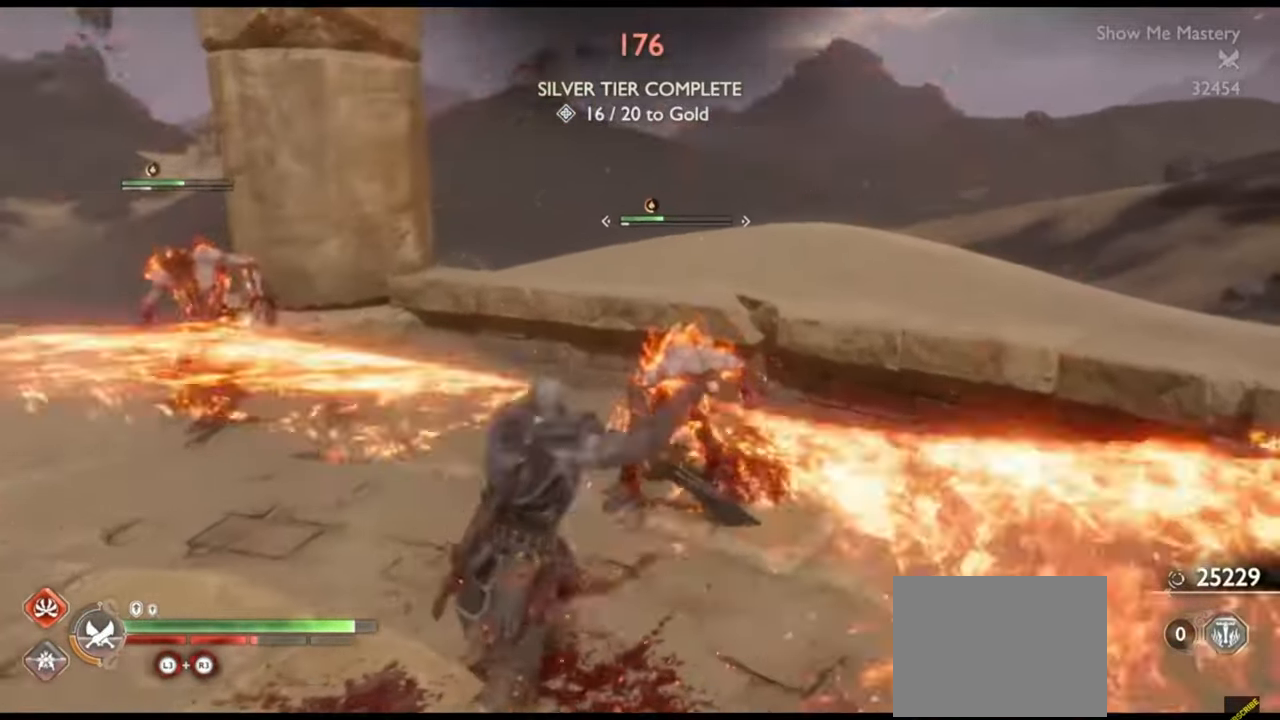
{"dt_ms": 500, "buttons": ["R1"], "left_stick": "up", "right_stick": "center", "events": [[117, "R1", "down"], [167, "SQUARE", "down"], [233, "SQUARE", "up"], [250, "R1", "up"], [367, "right_stick", "left"], [383, "left_stick", "up"], [400, "R1", "down"], [417, "right_stick", "center"]]}
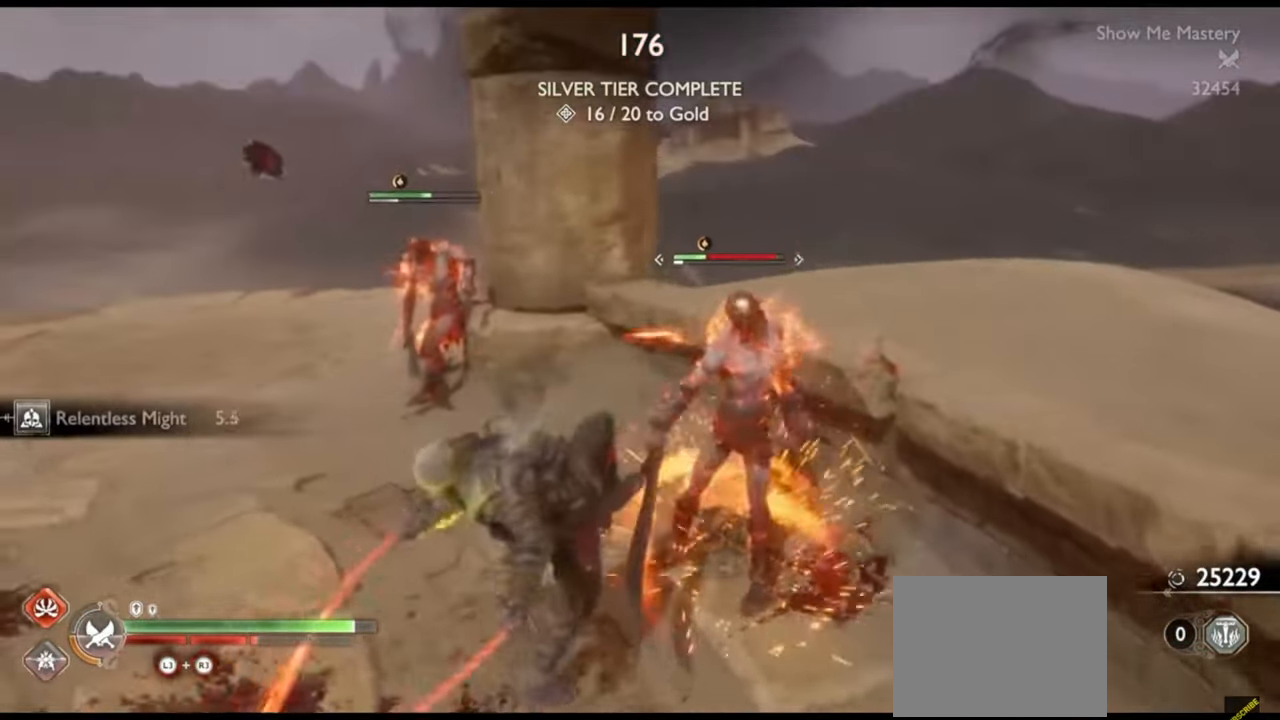
{"dt_ms": 500, "buttons": ["CROSS"], "left_stick": "down", "right_stick": "center", "events": [[50, "R1", "up"], [150, "right_stick", "left"], [200, "left_stick", "center"], [250, "right_stick", "center"], [333, "left_stick", "down"], [433, "CROSS", "down"]]}
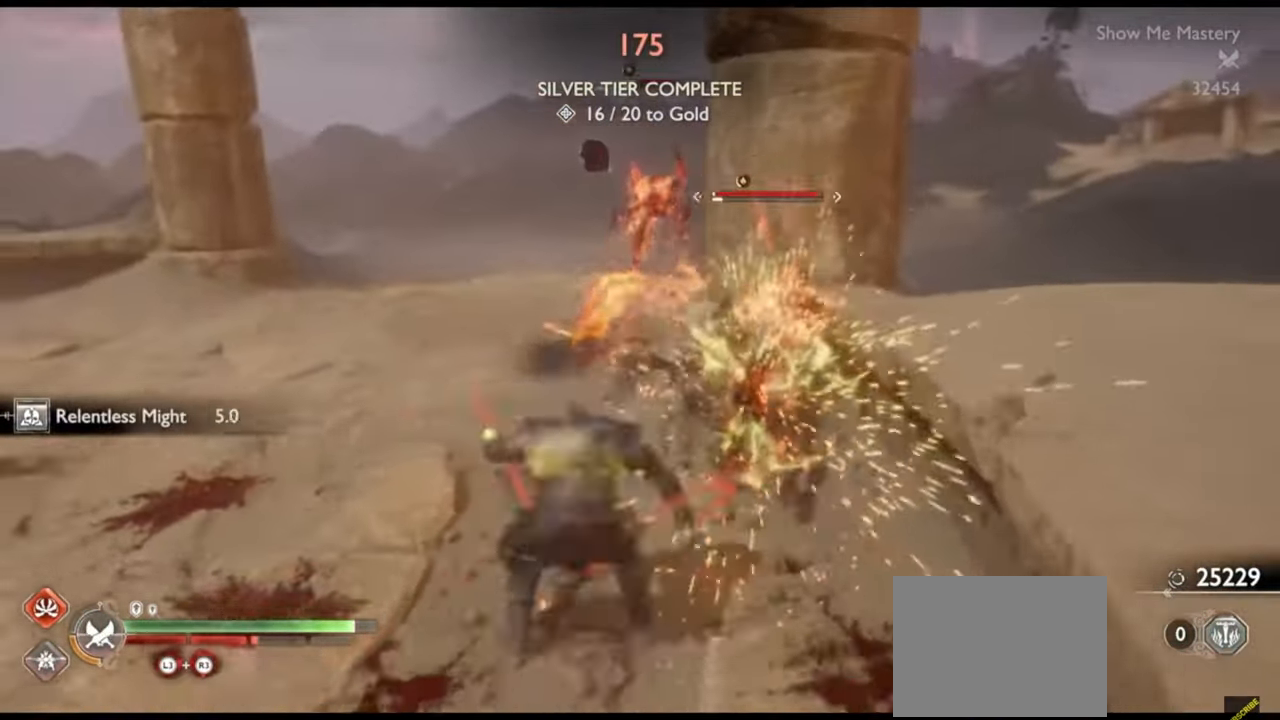
{"dt_ms": 500, "buttons": [], "left_stick": "up", "right_stick": "center", "events": [[33, "CROSS", "up"], [100, "R1", "down"], [200, "left_stick", "center"], [250, "R1", "up"], [350, "left_stick", "up"]]}
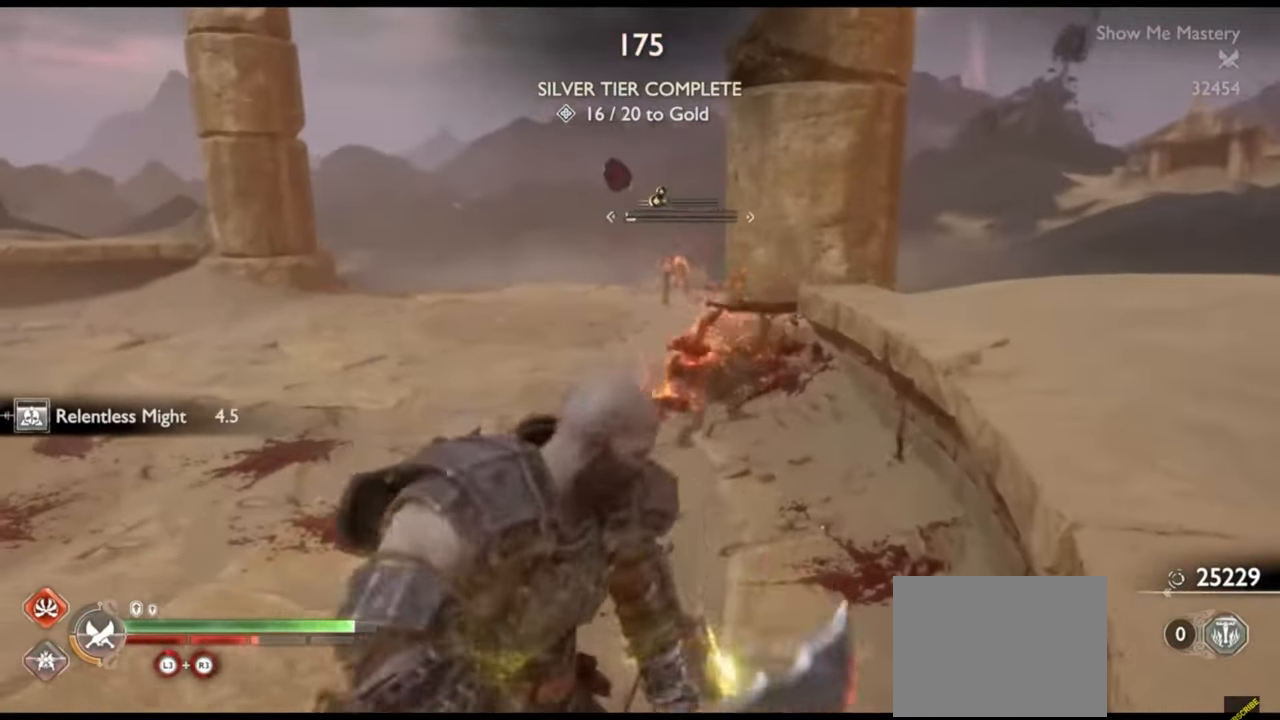
{"dt_ms": 500, "buttons": [], "left_stick": "up", "right_stick": "center", "events": [[17, "left_stick", "center"], [367, "R2", "down"], [400, "left_stick", "up"], [500, "R2", "up"]]}
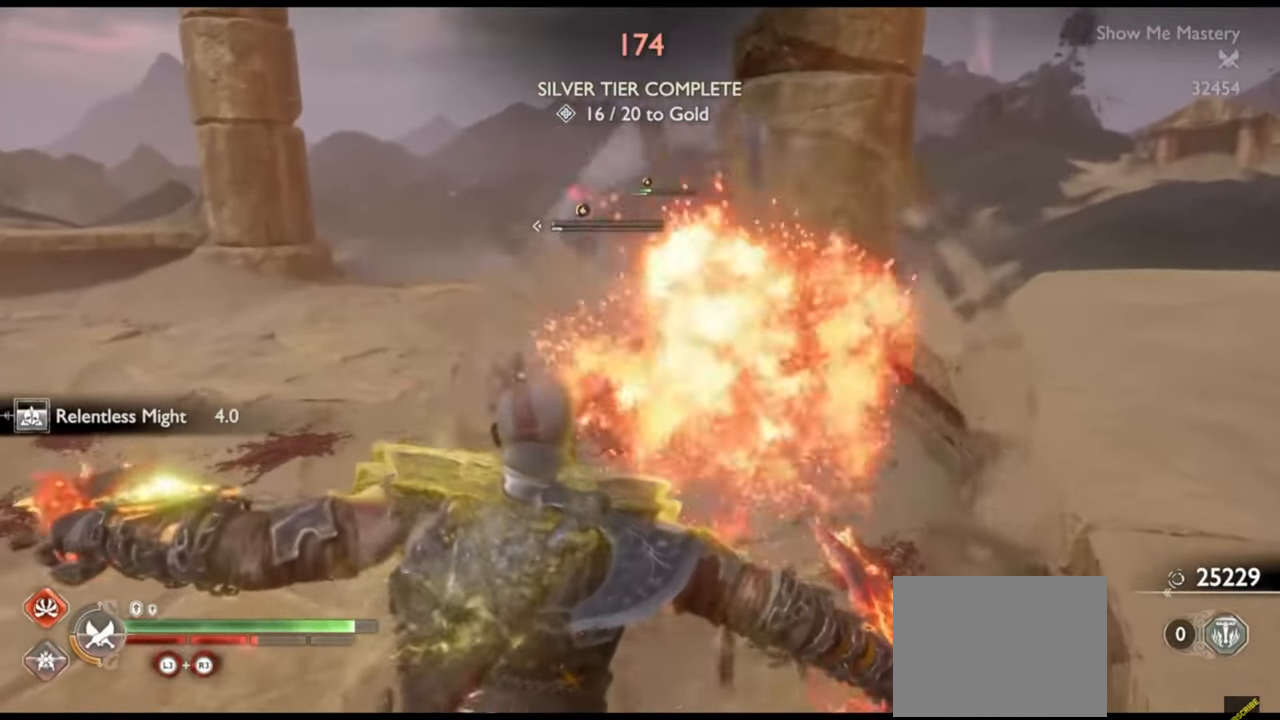
{"dt_ms": 500, "buttons": ["R2"], "left_stick": "up", "right_stick": "center", "events": [[50, "left_stick", "center"], [83, "R2", "down"], [200, "R2", "up"], [200, "left_stick", "up"], [267, "R2", "down"], [350, "left_stick", "center"], [367, "R2", "up"], [450, "R2", "down"], [450, "left_stick", "up"]]}
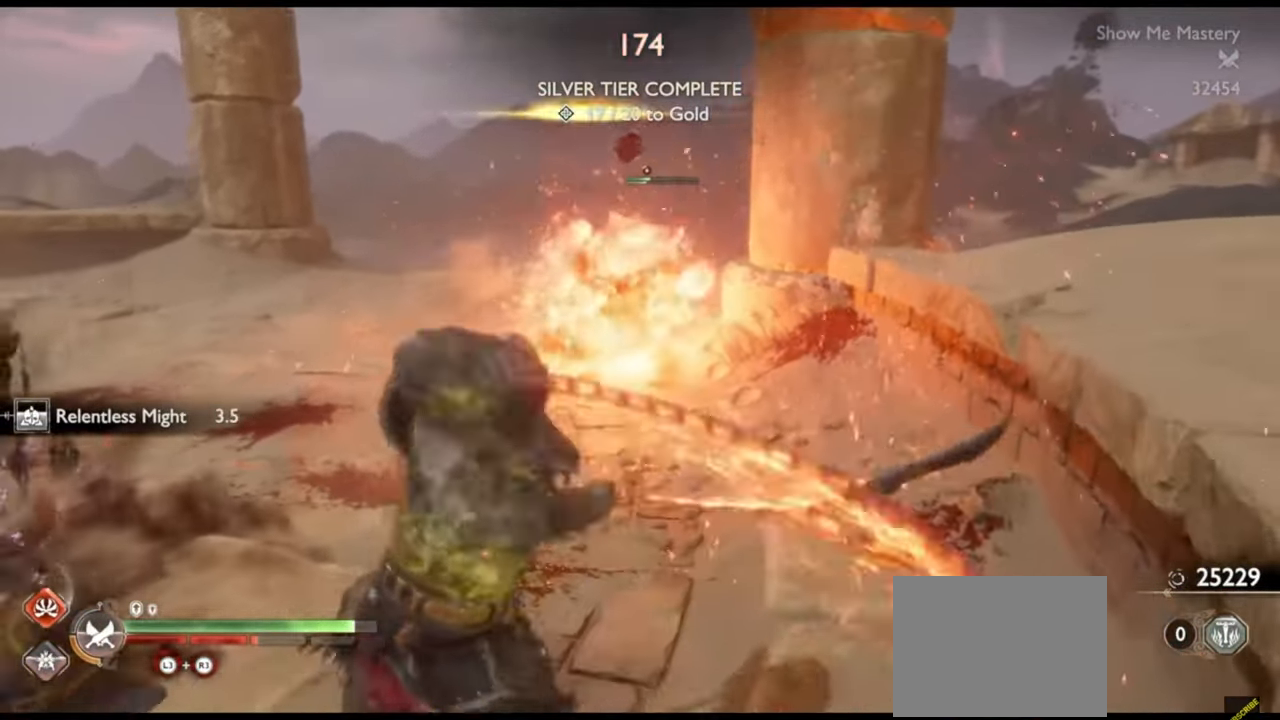
{"dt_ms": 500, "buttons": ["R2"], "left_stick": "center", "right_stick": "center", "events": [[67, "R2", "up"], [67, "left_stick", "center"], [133, "R2", "down"], [217, "R2", "up"], [267, "right_stick", "left"], [317, "left_stick", "up-left"], [367, "right_stick", "center"], [417, "R2", "down"], [467, "left_stick", "center"]]}
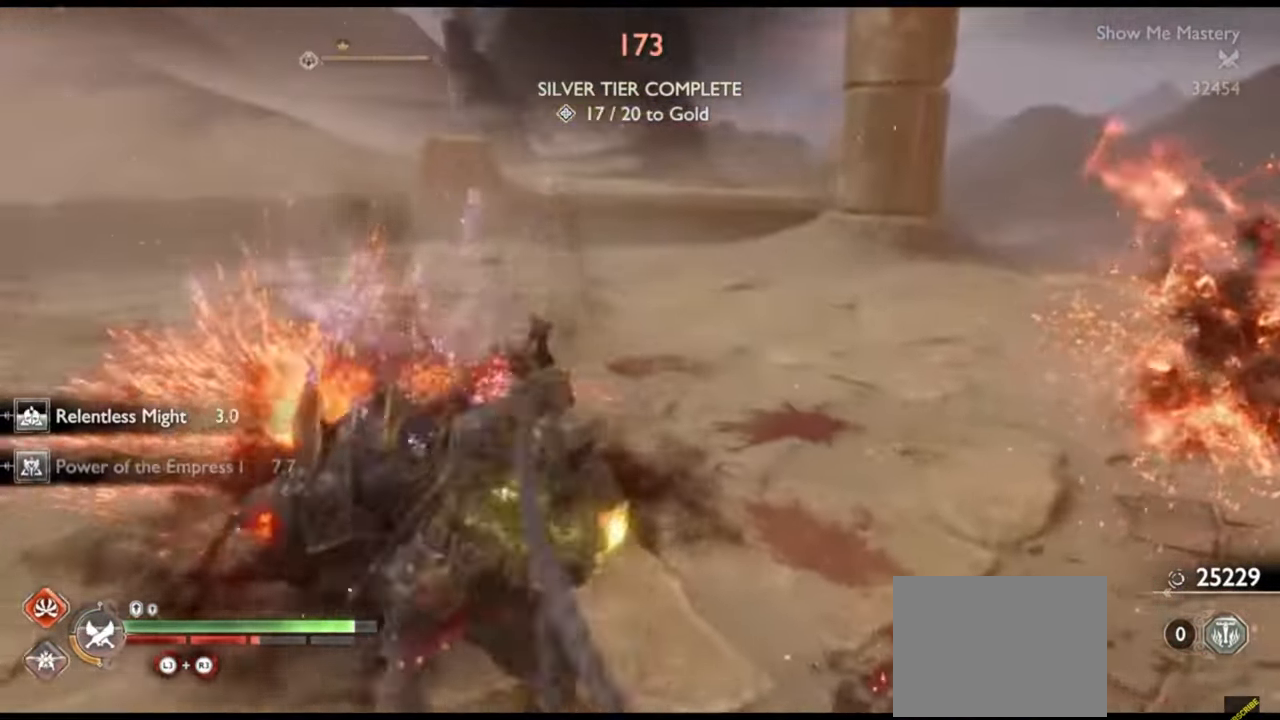
{"dt_ms": 500, "buttons": [], "left_stick": "center", "right_stick": "left", "events": [[17, "R2", "up"], [150, "left_stick", "up-left"], [183, "R1", "down"], [267, "left_stick", "center"], [283, "R1", "up"], [367, "left_stick", "up"], [383, "R1", "down"], [450, "right_stick", "left"], [483, "R1", "up"], [500, "left_stick", "center"]]}
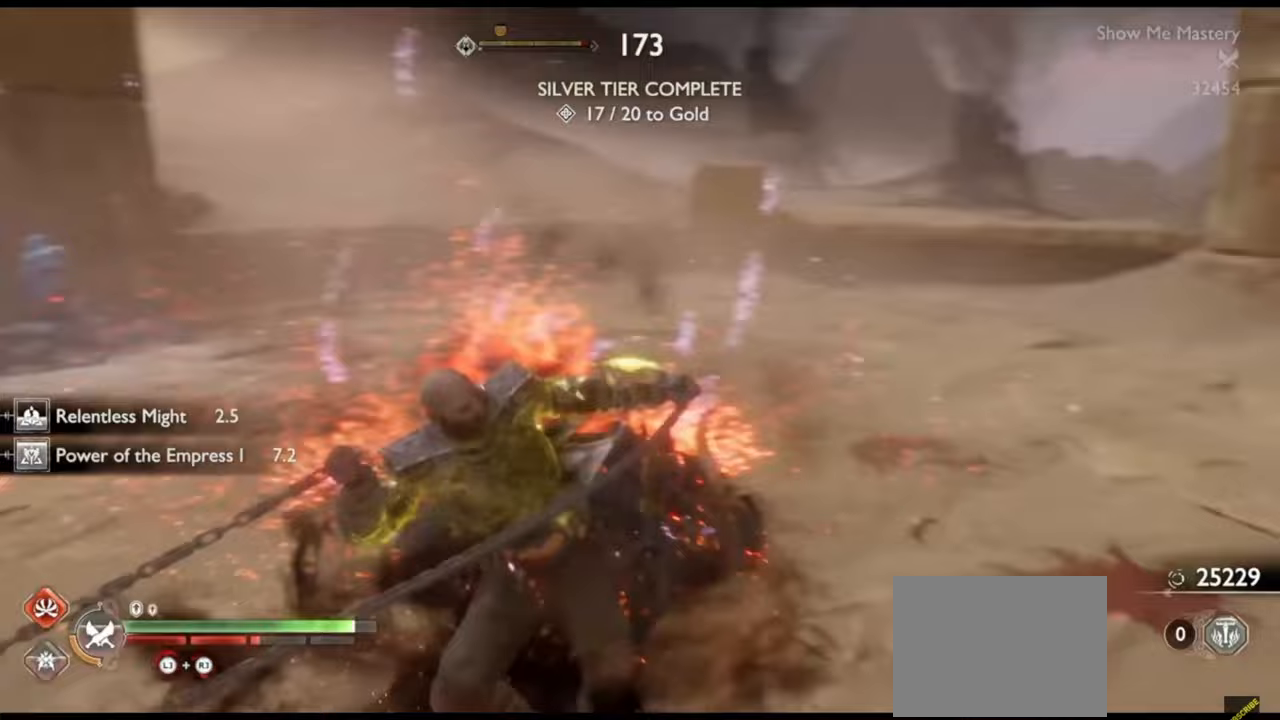
{"dt_ms": 500, "buttons": [], "left_stick": "center", "right_stick": "center", "events": [[33, "right_stick", "center"], [117, "R1", "down"], [133, "left_stick", "up"], [233, "R1", "up"], [267, "left_stick", "center"]]}
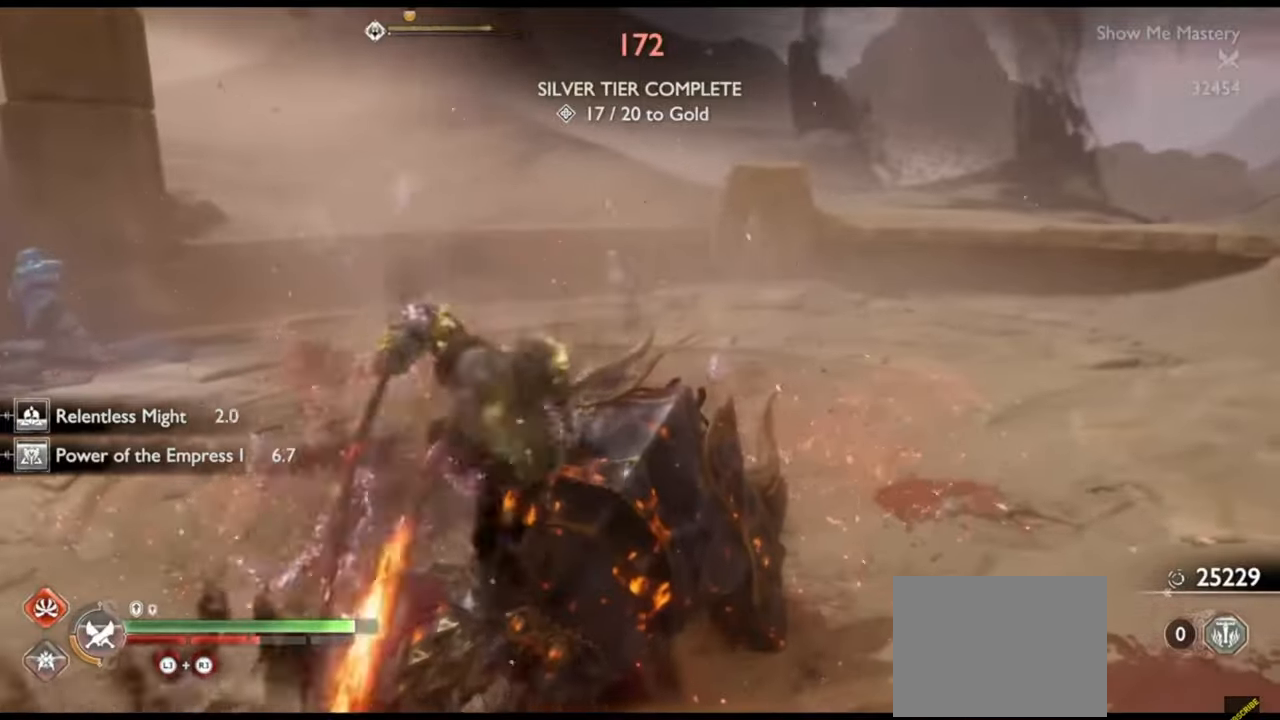
{"dt_ms": 500, "buttons": [], "left_stick": "center", "right_stick": "left", "events": [[500, "right_stick", "left"]]}
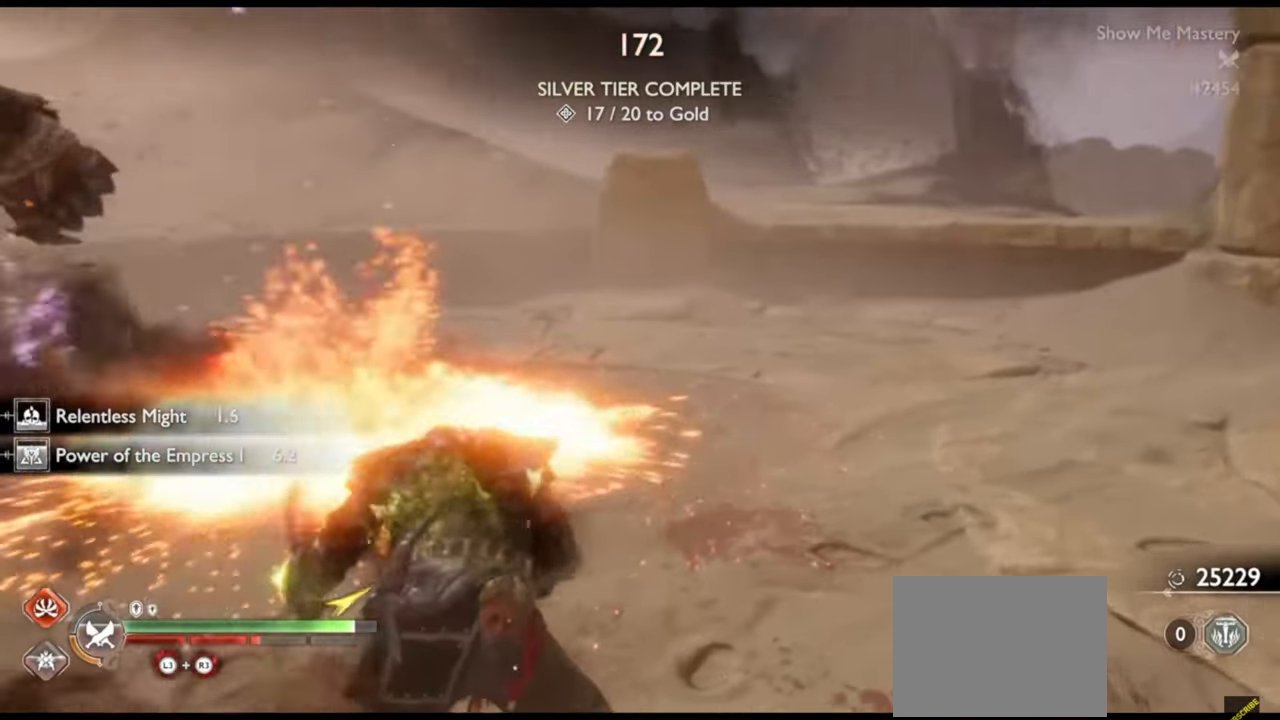
{"dt_ms": 500, "buttons": [], "left_stick": "center", "right_stick": "left", "events": [[117, "right_stick", "center"], [467, "right_stick", "left"]]}
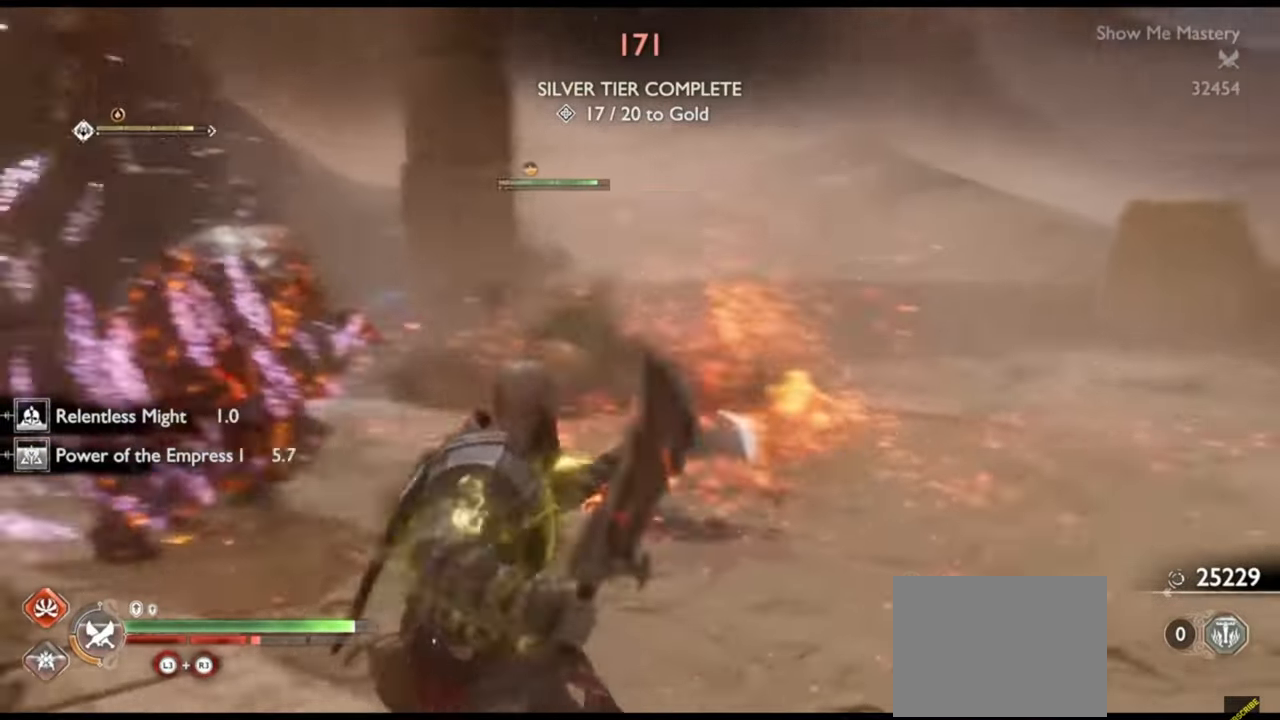
{"dt_ms": 500, "buttons": ["TRIANGLE"], "left_stick": "center", "right_stick": "center", "events": [[33, "right_stick", "center"], [433, "TRIANGLE", "down"]]}
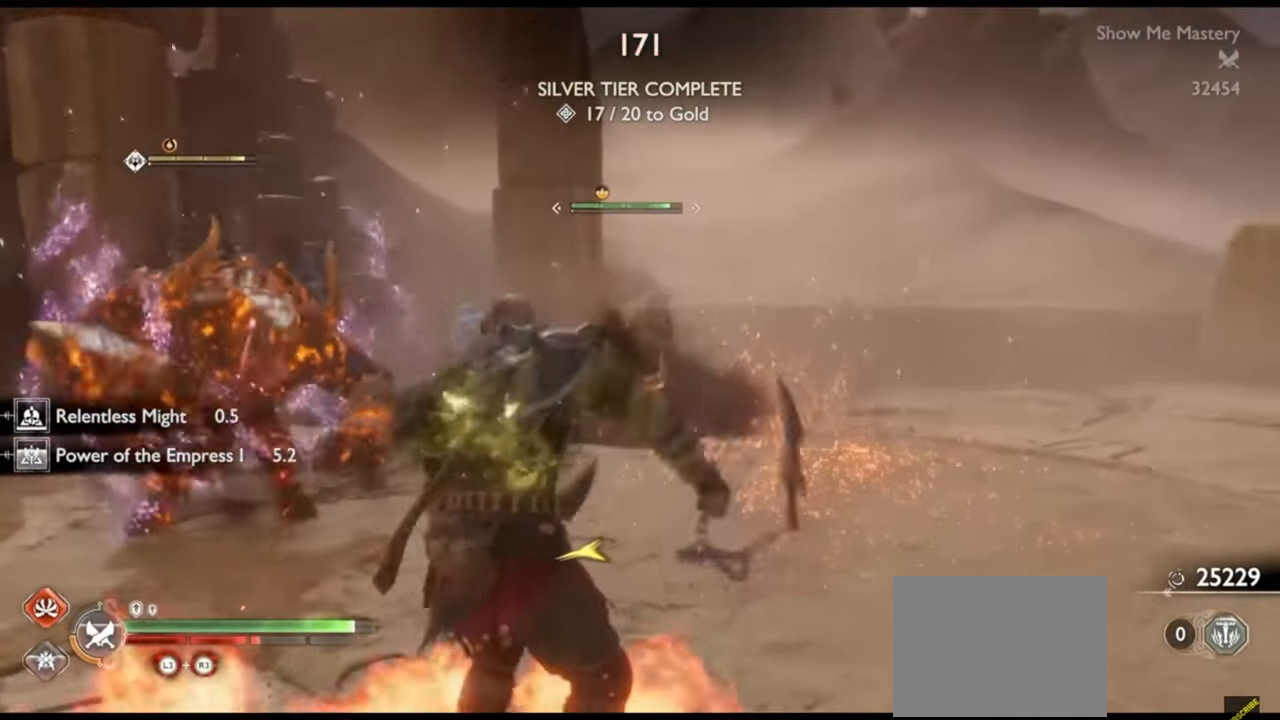
{"dt_ms": 500, "buttons": [], "left_stick": "up-left", "right_stick": "left", "events": [[33, "TRIANGLE", "up"], [100, "R2", "down"], [217, "R2", "up"], [267, "R2", "down"], [383, "R2", "up"], [417, "left_stick", "up-left"], [500, "right_stick", "left"]]}
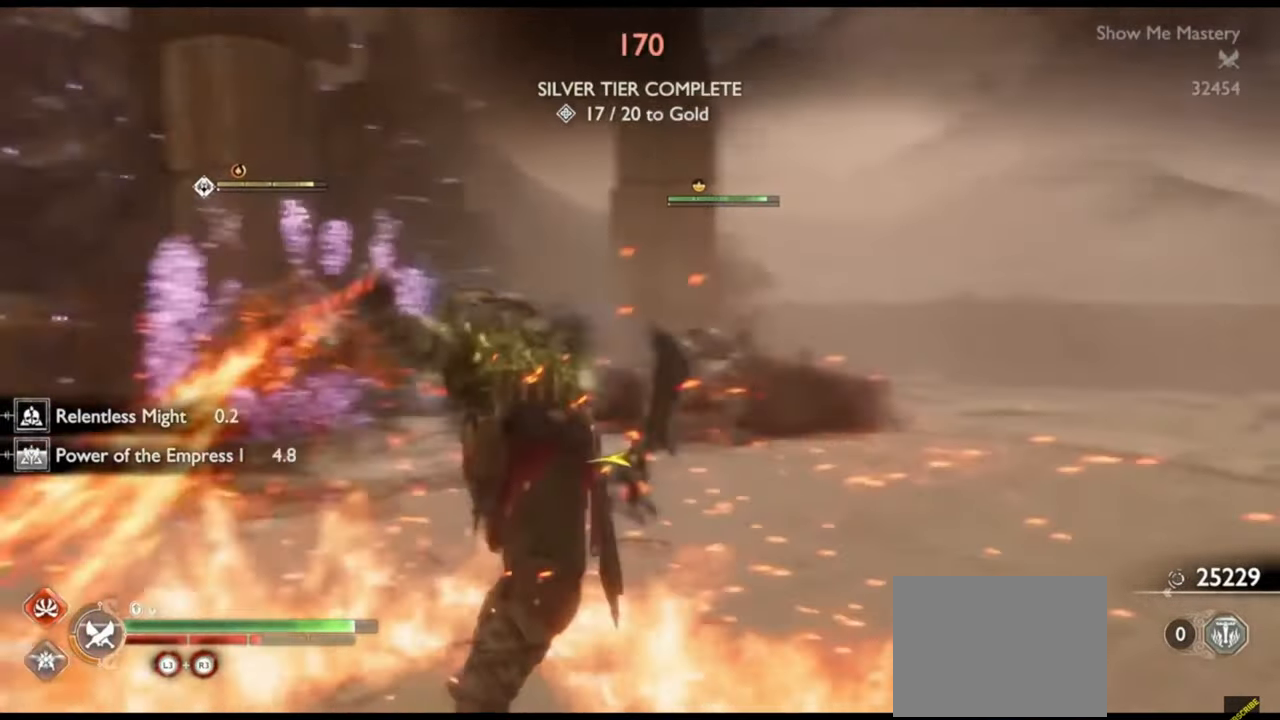
{"dt_ms": 500, "buttons": ["L1", "R1"], "left_stick": "up", "right_stick": "center", "events": [[67, "right_stick", "center"], [167, "L1", "down"], [200, "left_stick", "up"], [233, "R1", "down"], [333, "SQUARE", "down"], [350, "left_stick", "center"], [400, "R1", "up"], [417, "SQUARE", "up"], [417, "left_stick", "up"], [500, "R1", "down"]]}
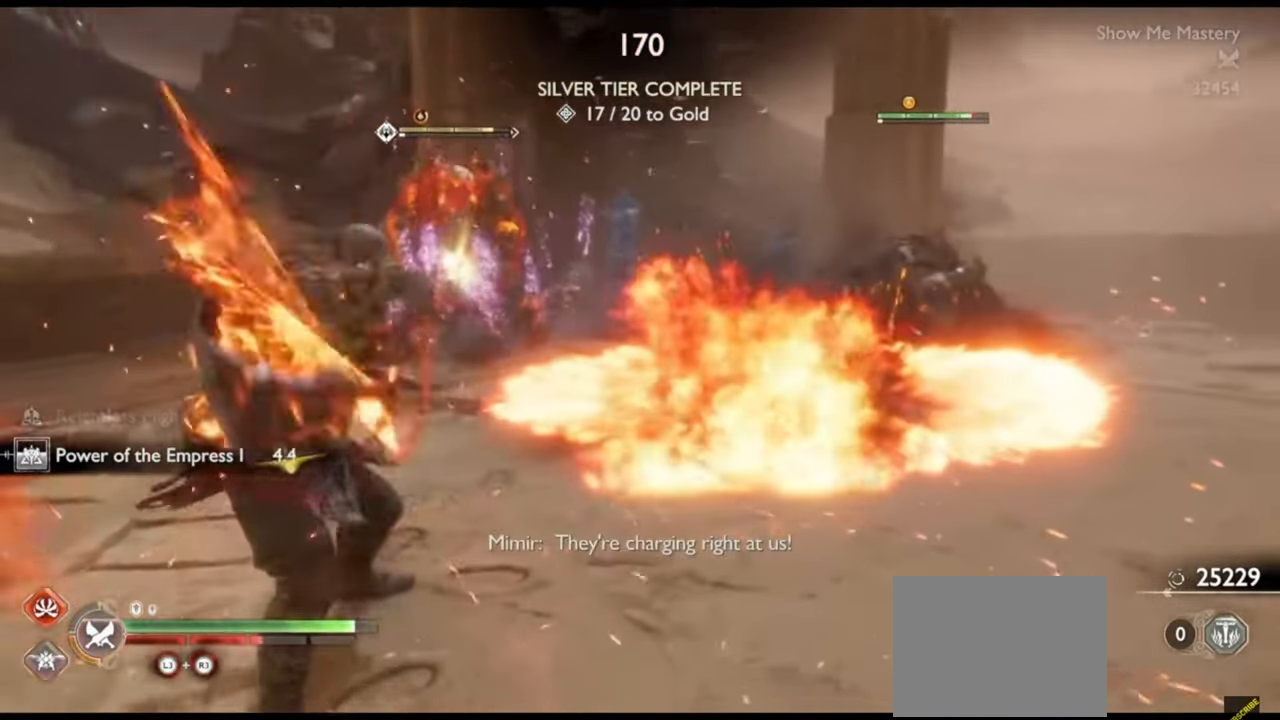
{"dt_ms": 500, "buttons": ["SQUARE", "R1"], "left_stick": "up", "right_stick": "center", "events": [[133, "R1", "up"], [150, "L1", "up"], [150, "SQUARE", "down"], [200, "R1", "down"], [200, "left_stick", "center"], [300, "SQUARE", "up"], [300, "left_stick", "up"], [333, "R1", "up"], [433, "R1", "down"], [483, "SQUARE", "down"]]}
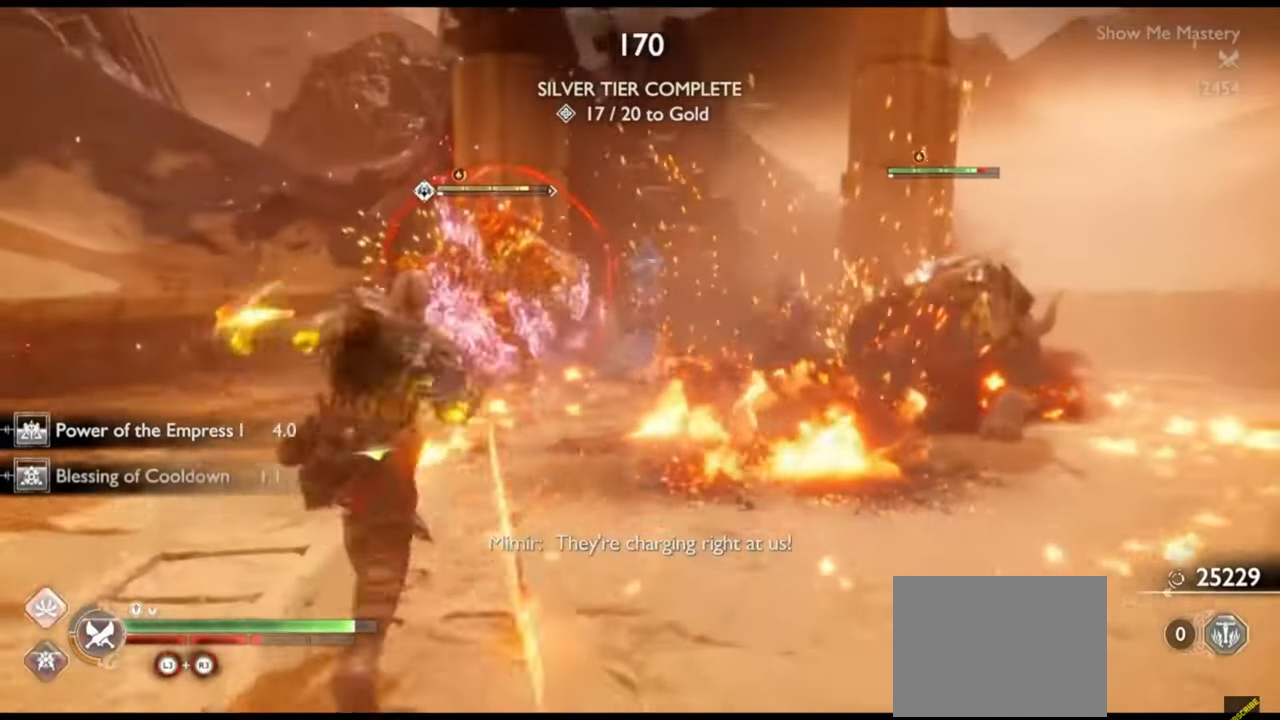
{"dt_ms": 500, "buttons": ["CROSS"], "left_stick": "up-left", "right_stick": "center", "events": [[67, "R1", "up"], [83, "SQUARE", "up"], [133, "R1", "down"], [150, "left_stick", "center"], [167, "SQUARE", "down"], [267, "SQUARE", "up"], [283, "R1", "up"], [317, "left_stick", "up-left"], [500, "CROSS", "down"]]}
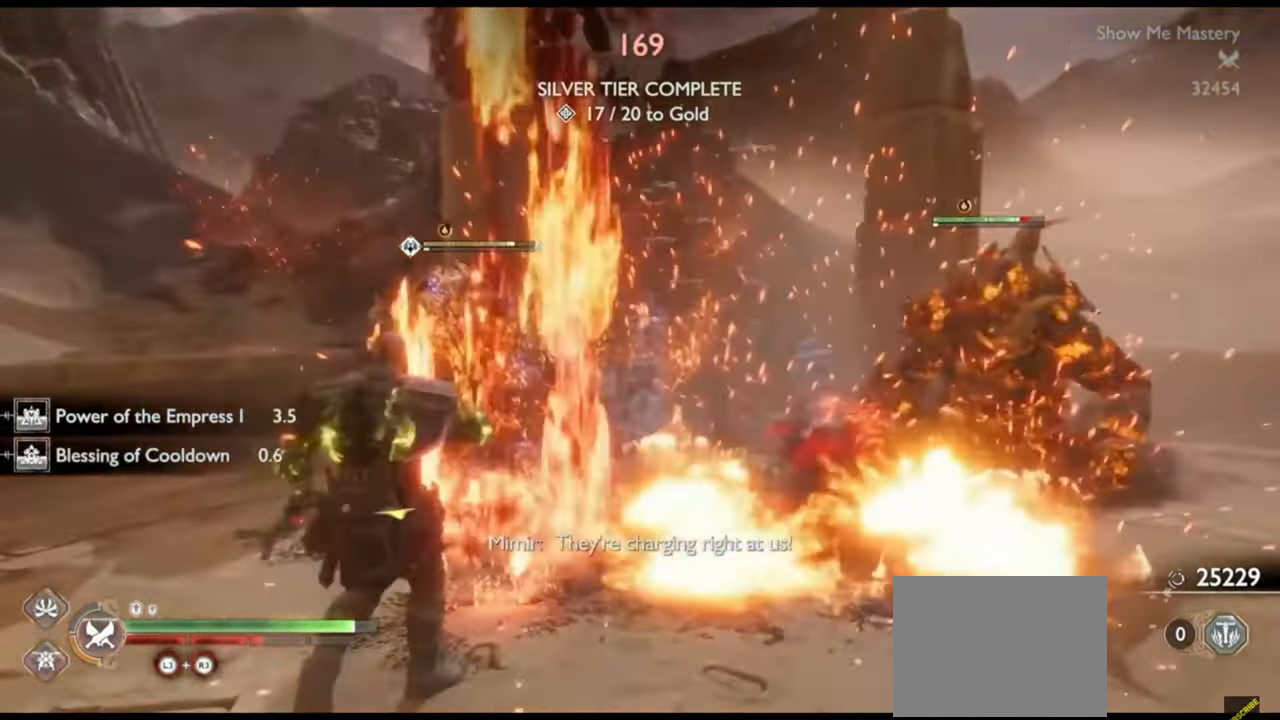
{"dt_ms": 500, "buttons": [], "left_stick": "up", "right_stick": "center", "events": [[100, "CROSS", "up"], [200, "left_stick", "up"], [200, "right_stick", "left"], [283, "right_stick", "center"]]}
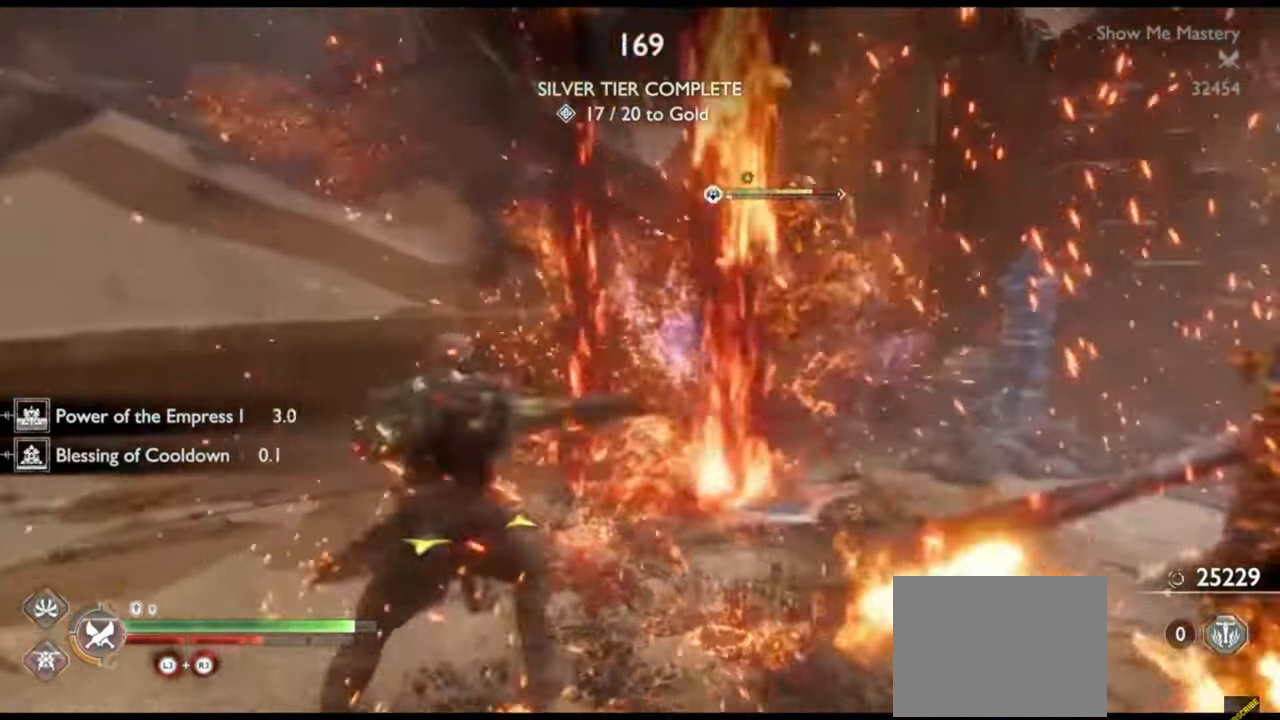
{"dt_ms": 500, "buttons": [], "left_stick": "up-left", "right_stick": "center", "events": [[417, "left_stick", "up-left"]]}
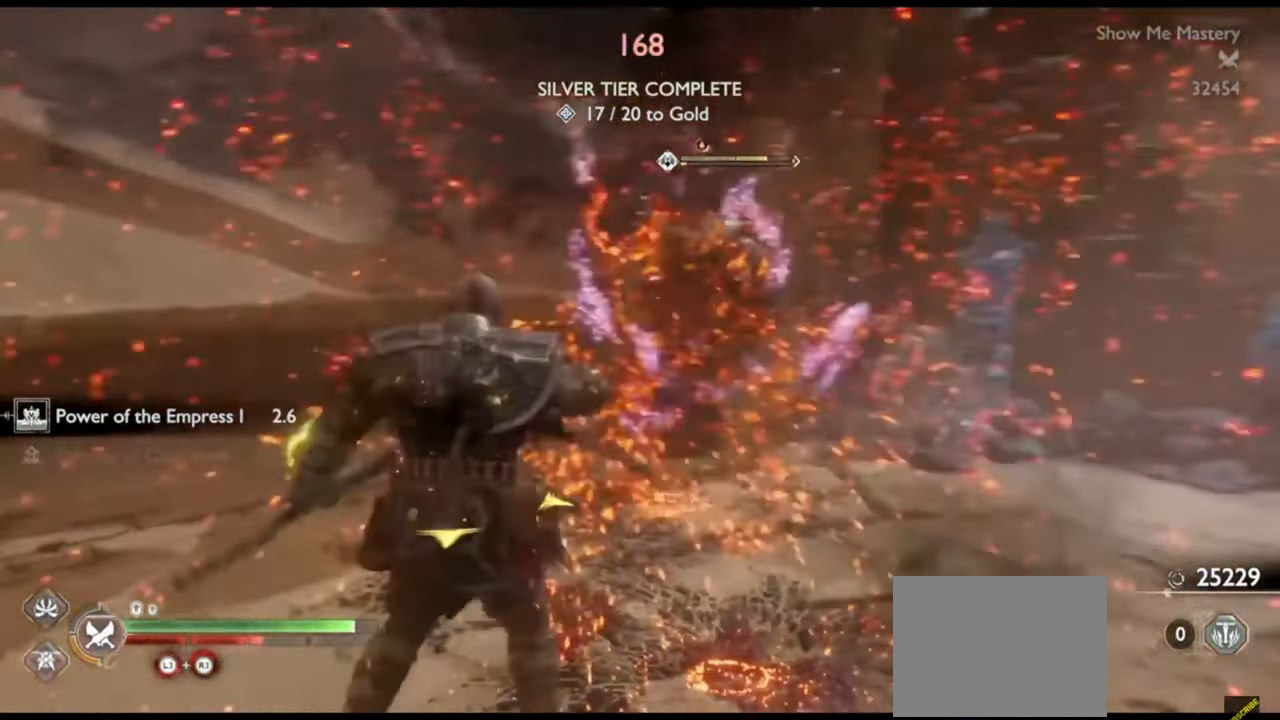
{"dt_ms": 500, "buttons": [], "left_stick": "center", "right_stick": "center", "events": [[17, "right_stick", "right"], [100, "right_stick", "center"], [133, "CROSS", "down"], [233, "CROSS", "up"], [467, "left_stick", "center"]]}
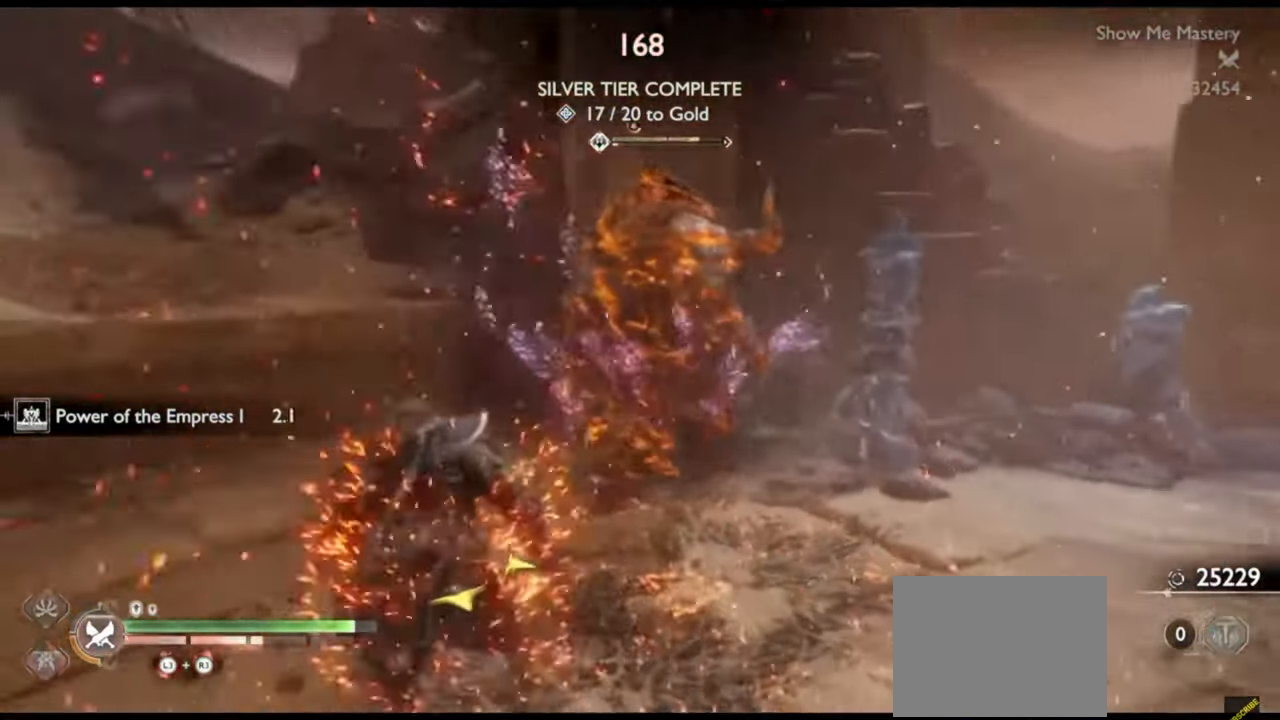
{"dt_ms": 500, "buttons": [], "left_stick": "center", "right_stick": "center", "events": [[33, "right_stick", "right"], [83, "right_stick", "center"], [167, "SQUARE", "down"], [183, "left_stick", "up"], [267, "SQUARE", "up"], [267, "left_stick", "center"], [333, "SQUARE", "down"], [367, "left_stick", "up"], [417, "SQUARE", "up"], [500, "left_stick", "center"]]}
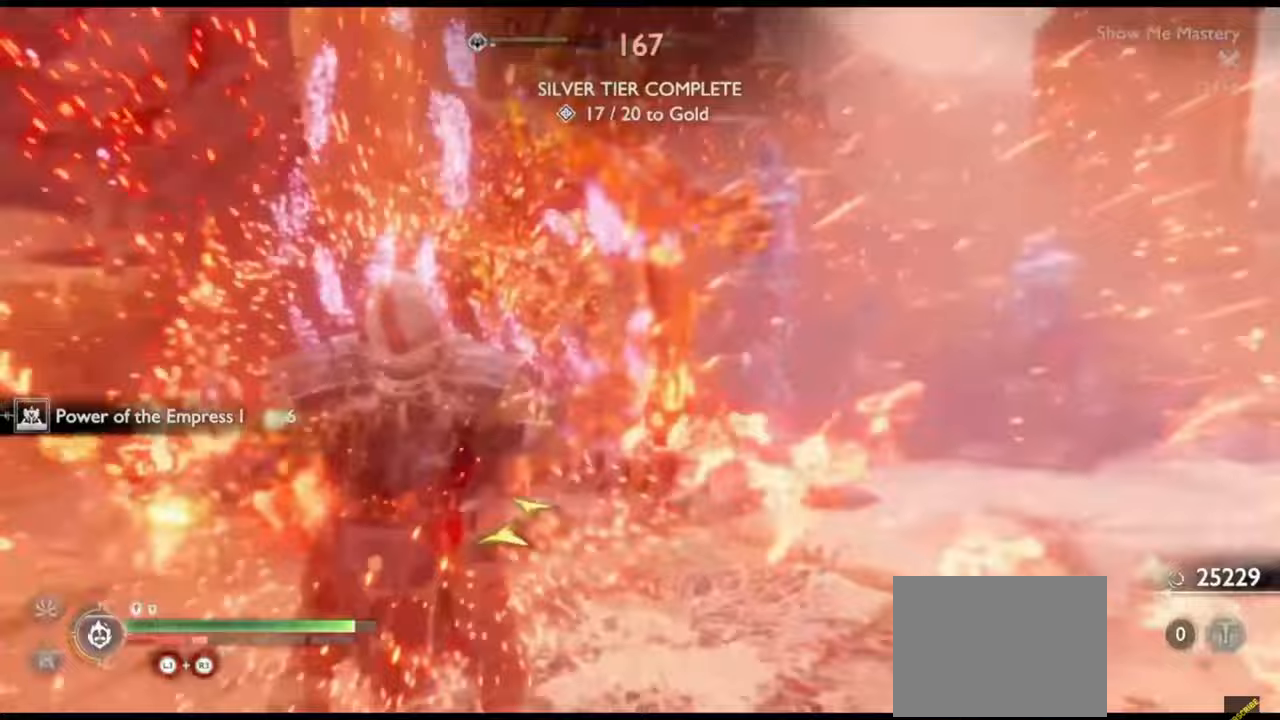
{"dt_ms": 500, "buttons": ["R1"], "left_stick": "center", "right_stick": "center", "events": [[33, "R1", "down"], [50, "left_stick", "up"], [150, "SQUARE", "down"], [150, "left_stick", "center"], [167, "R1", "up"], [250, "SQUARE", "up"], [267, "left_stick", "up"], [283, "R1", "down"], [350, "R1", "up"], [417, "right_stick", "down"], [433, "left_stick", "center"], [467, "R1", "down"], [467, "right_stick", "center"]]}
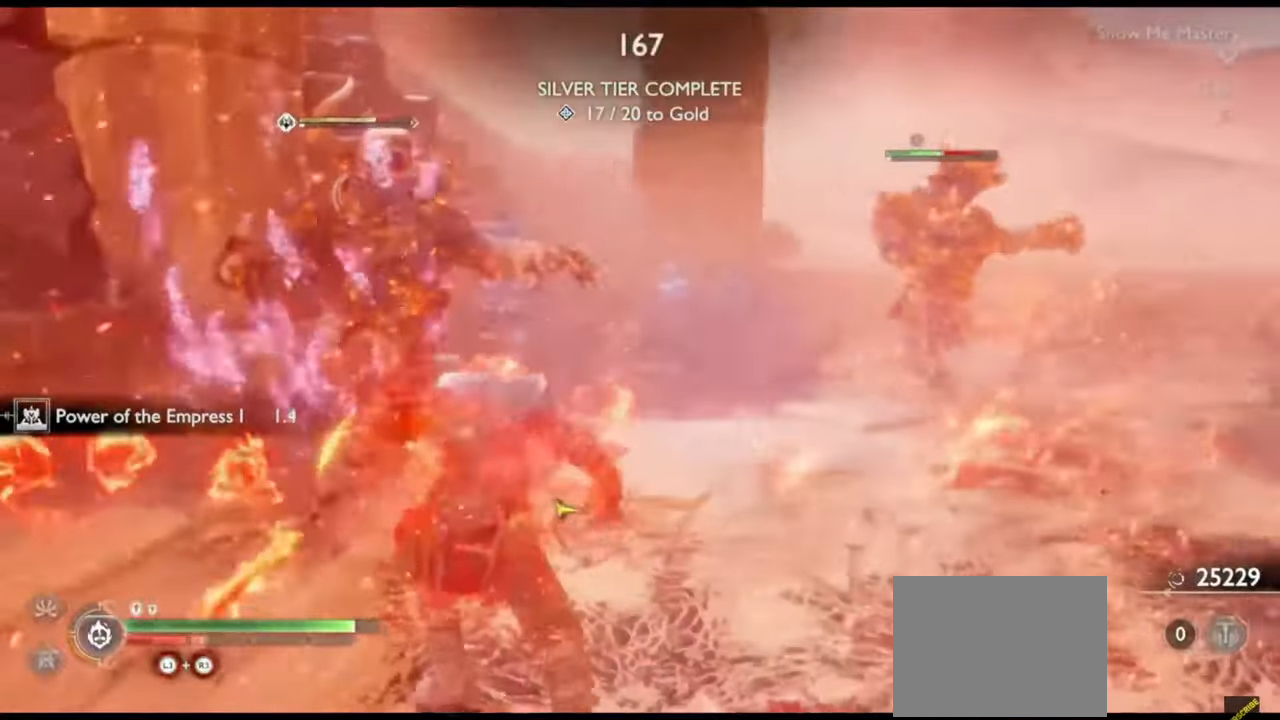
{"dt_ms": 500, "buttons": [], "left_stick": "up-left", "right_stick": "center"}
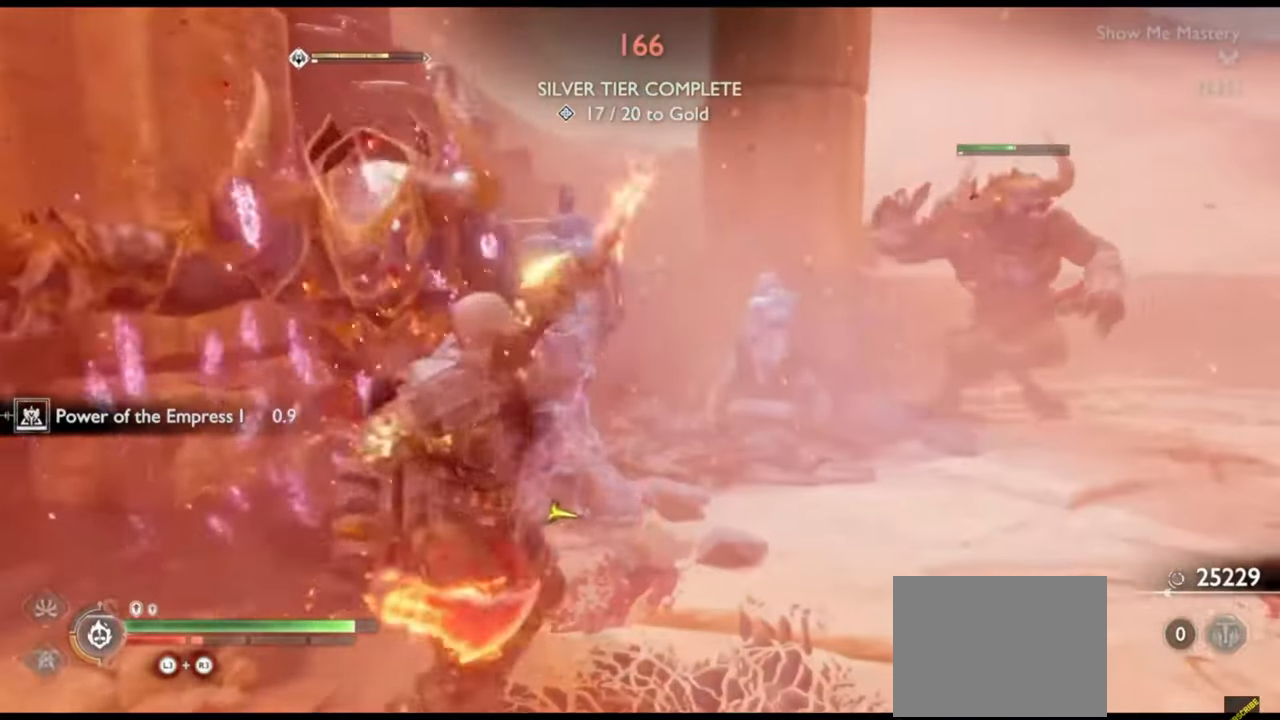
{"dt_ms": 1000, "buttons": [], "left_stick": "left", "right_stick": "down"}
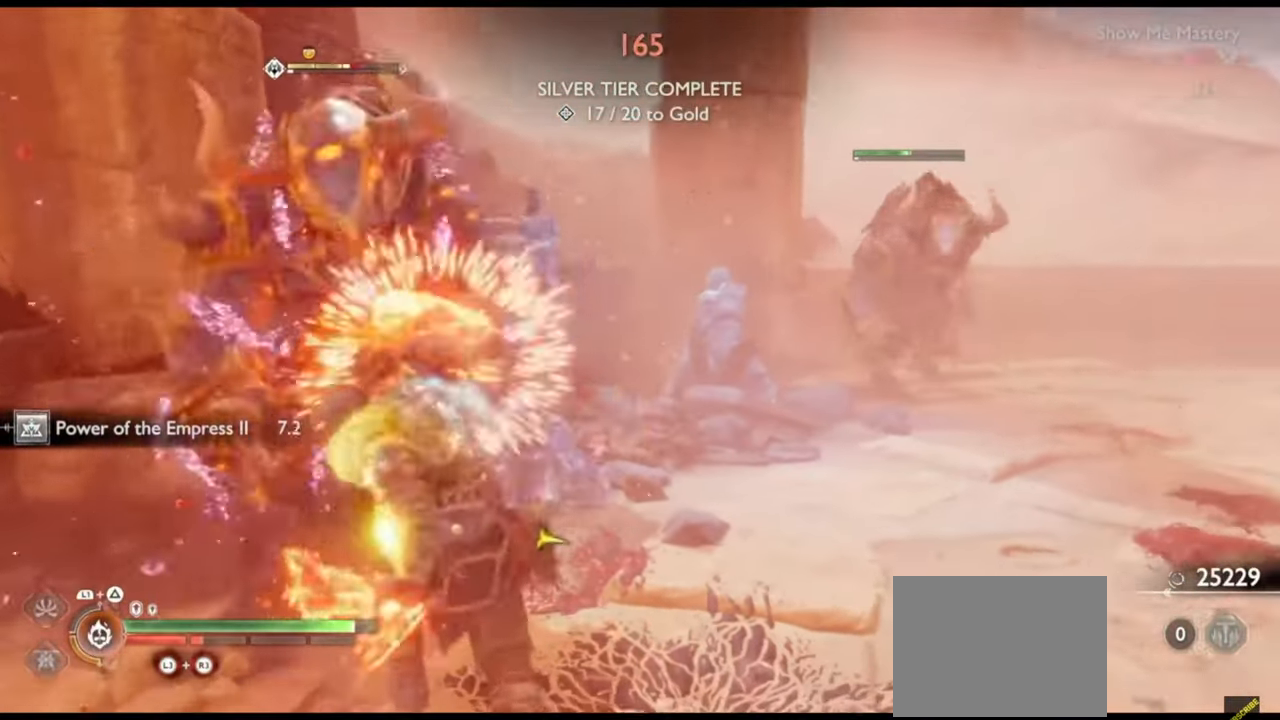
{"dt_ms": 500, "buttons": ["L1"], "left_stick": "up-left", "right_stick": "center", "events": [[33, "L1", "down"], [50, "right_stick", "center"], [117, "TRIANGLE", "down"], [183, "left_stick", "center"], [200, "TRIANGLE", "up"], [267, "TRIANGLE", "down"], [283, "left_stick", "up-left"], [350, "TRIANGLE", "up"], [417, "TRIANGLE", "down"], [467, "TRIANGLE", "up"]]}
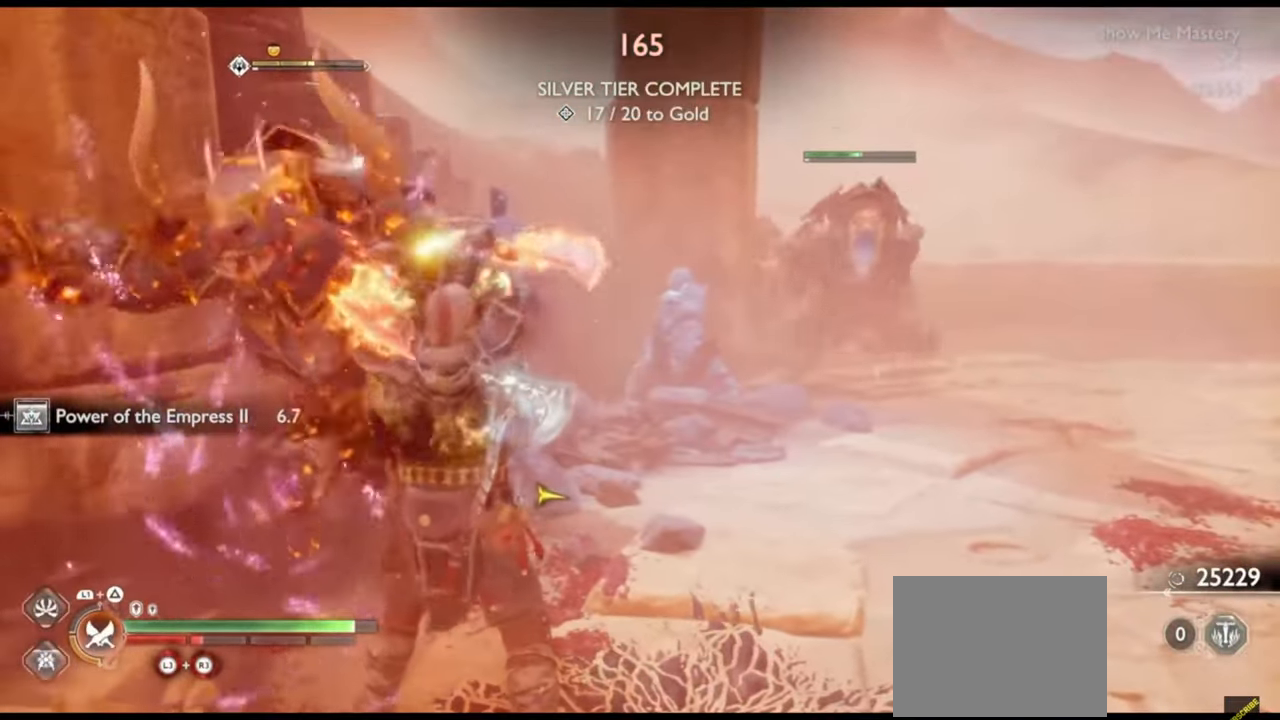
{"dt_ms": 500, "buttons": ["CROSS"], "left_stick": "left", "right_stick": "center", "events": [[33, "TRIANGLE", "down"], [83, "TRIANGLE", "up"], [133, "TRIANGLE", "down"], [200, "TRIANGLE", "up"], [250, "L1", "up"], [267, "left_stick", "center"], [383, "left_stick", "left"], [500, "CROSS", "down"]]}
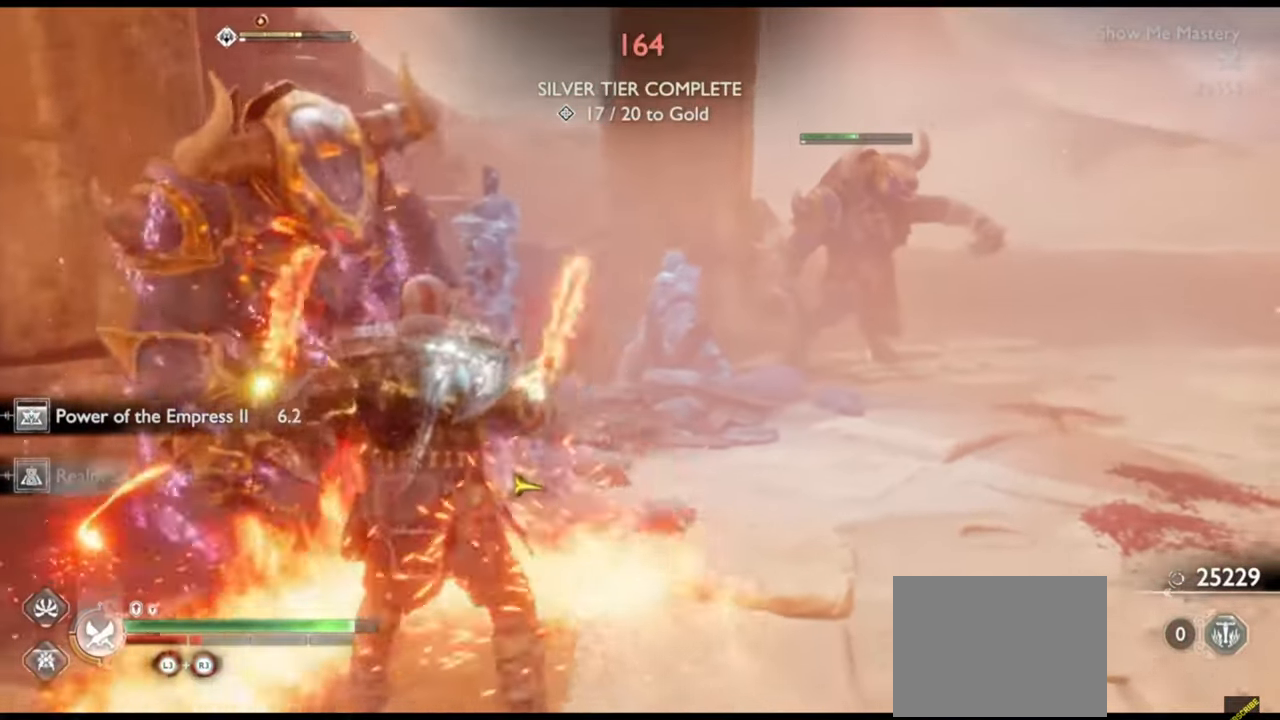
{"dt_ms": 500, "buttons": ["R2"], "left_stick": "up", "right_stick": "right", "events": [[83, "CROSS", "up"], [267, "right_stick", "down"], [283, "R2", "down"], [317, "left_stick", "center"], [333, "right_stick", "center"], [400, "R2", "up"], [450, "left_stick", "up"], [467, "R2", "down"], [500, "right_stick", "right"]]}